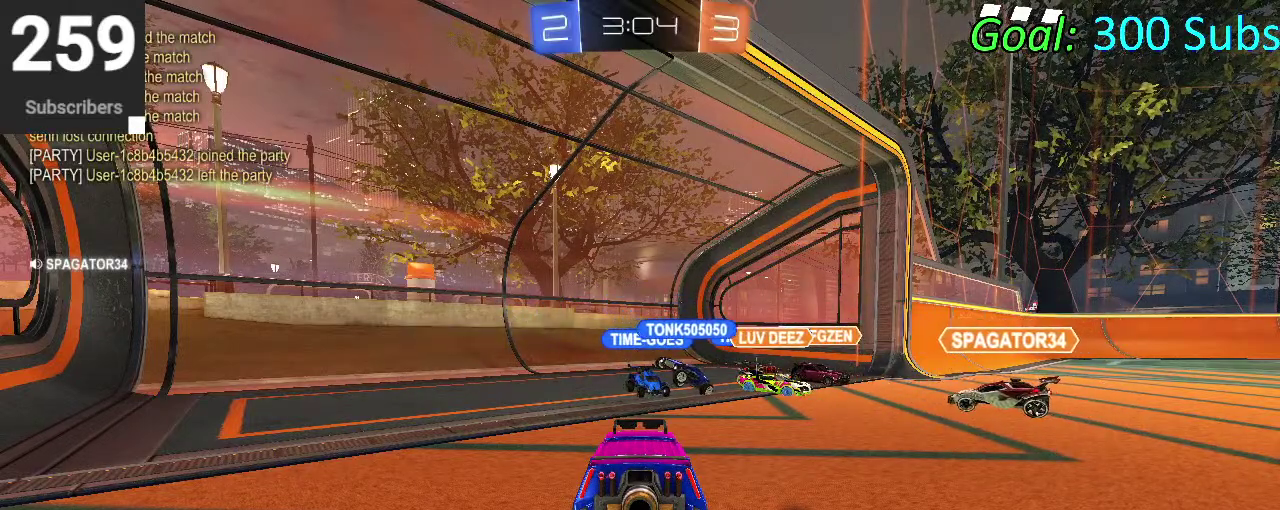
Gameplay with a controller (PlayStation layout); each line is a JSON object with the inputs held at the frame after it. "events" lists button and stick changes between this image and that frame as [ms after this image, input, new state], when the widget could be followed in between. Not read: L1 R1.
{"buttons": ["L2"], "left_stick": "left", "right_stick": "center", "events": [[150, "L2", "down"], [233, "left_stick", "up-right"], [383, "left_stick", "center"], [467, "left_stick", "left"]]}
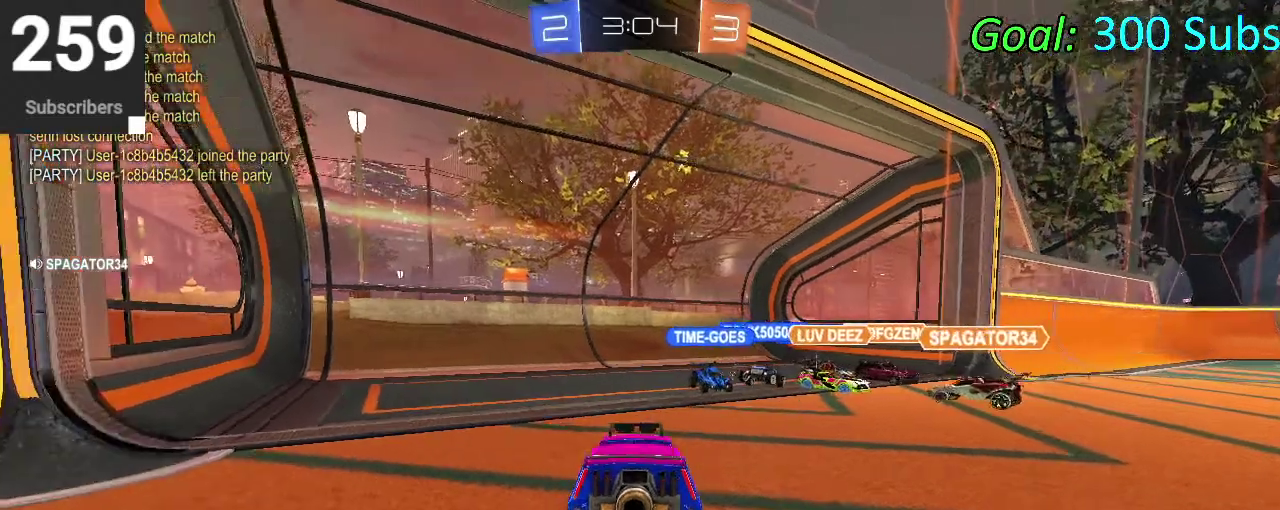
{"buttons": ["R2"], "left_stick": "center", "right_stick": "center", "events": [[50, "left_stick", "down-left"], [150, "R2", "down"], [150, "left_stick", "center"], [200, "L2", "up"], [300, "left_stick", "up-right"], [350, "left_stick", "right"], [450, "left_stick", "center"]]}
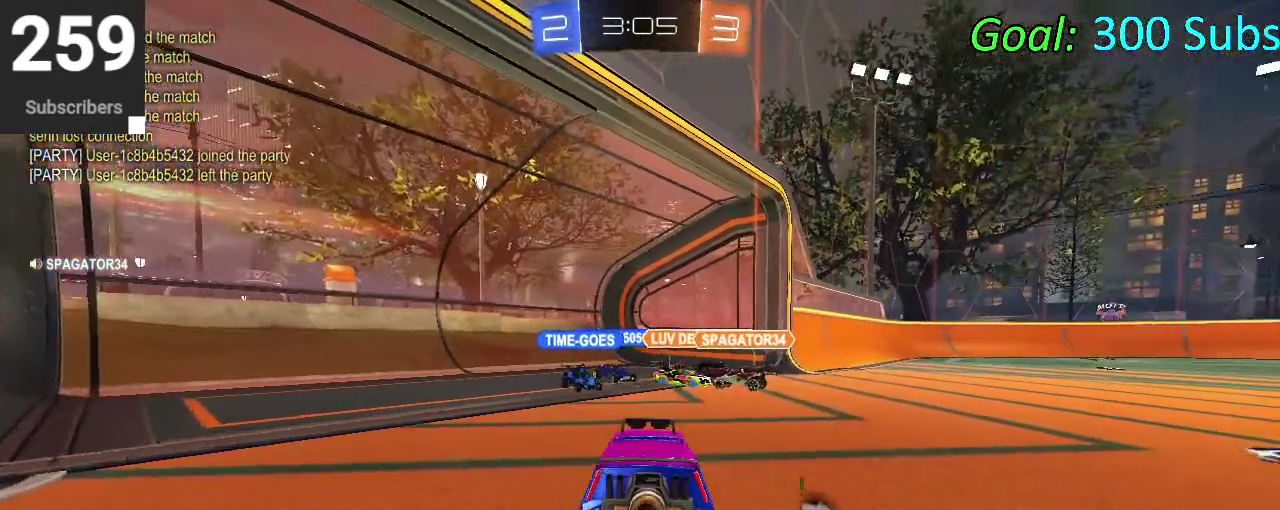
{"buttons": ["TRIANGLE", "R2"], "left_stick": "center", "right_stick": "center", "events": [[183, "TRIANGLE", "down"], [300, "TRIANGLE", "up"], [500, "TRIANGLE", "down"]]}
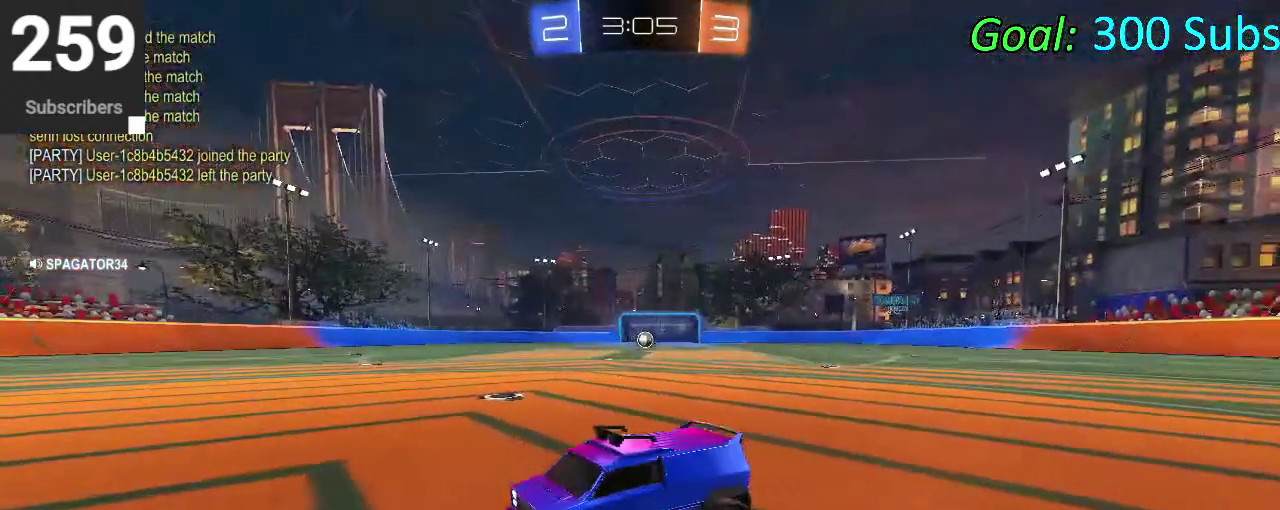
{"buttons": [], "left_stick": "center", "right_stick": "center", "events": [[50, "TRIANGLE", "up"], [100, "R2", "up"], [133, "L2", "down"], [350, "L2", "up"]]}